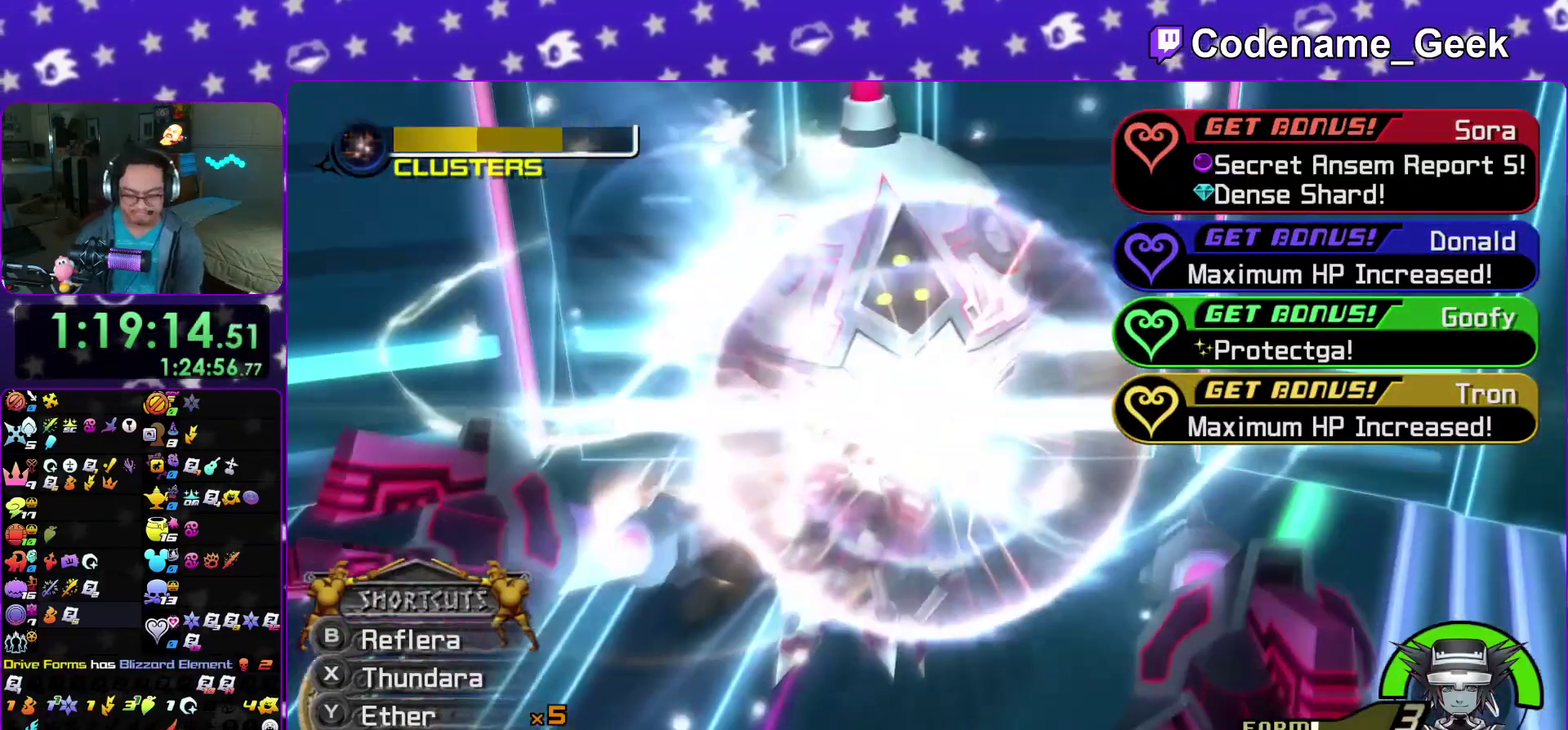
Gameplay with a controller (Nintendo layout); each line is a JSON object with the inputs held at the frame after it (dt_ms = milliseconds from this image to that frame). "events" lists button and stick changes between this image and that frame as [ms after this image, input, new state], when the widget could be followed in between. This overlay highlights the sticks when they move; stick clicks (L3 R3) are not distinguishable. Not read: HOME L3 R3 SELECT START.
{"dt_ms": 900, "buttons": ["A"], "left_stick": "center", "right_stick": "center"}
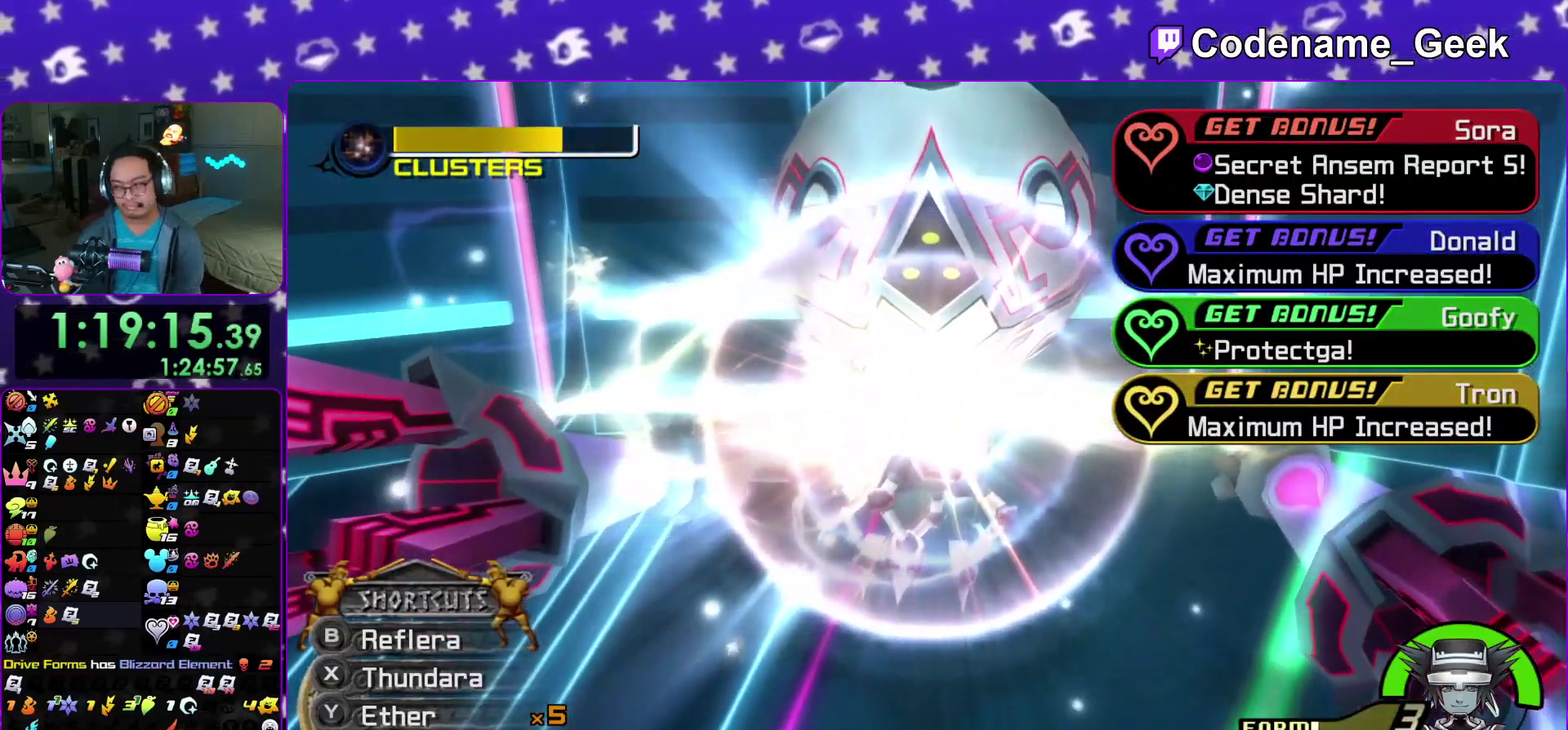
{"dt_ms": 300, "buttons": ["A"], "left_stick": "center", "right_stick": "center"}
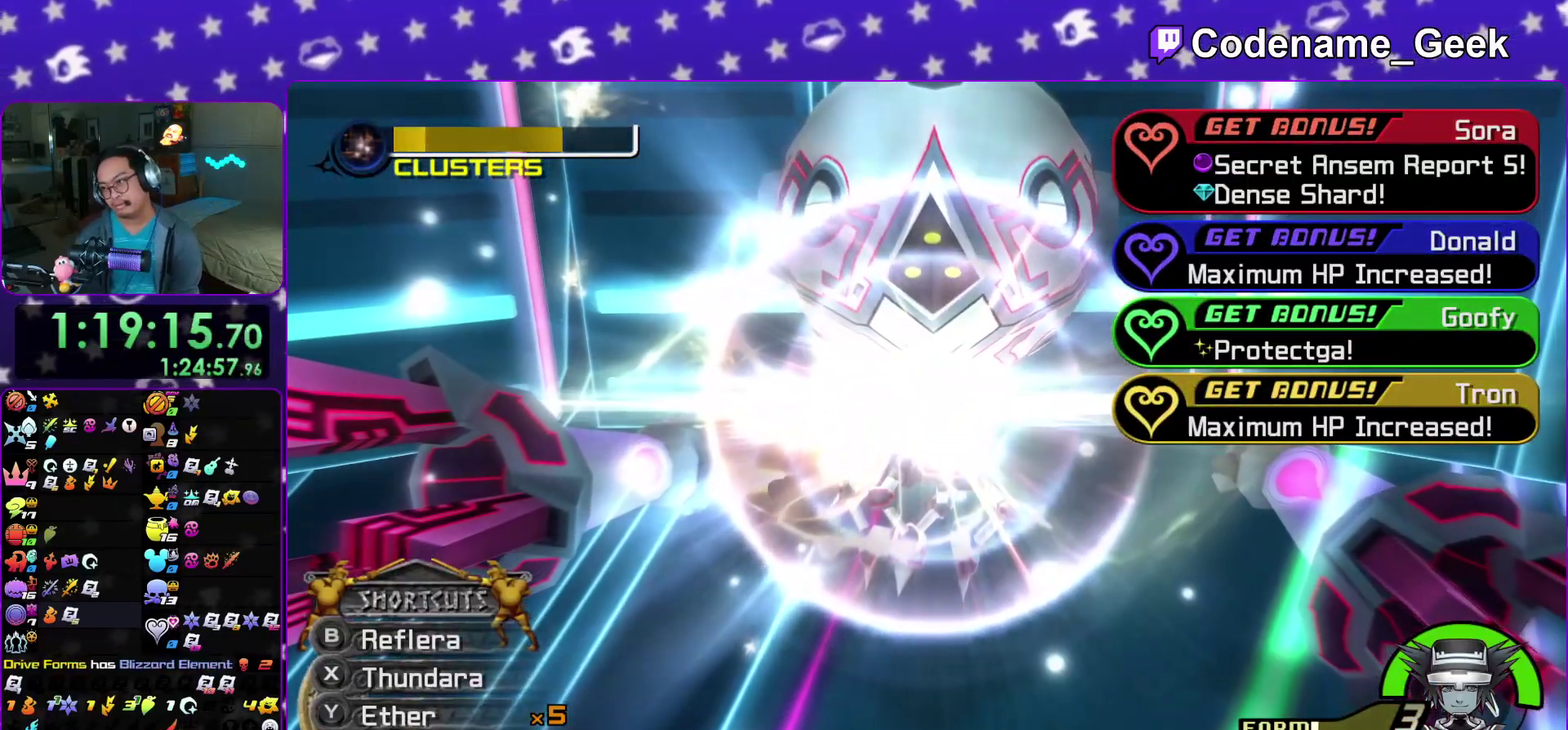
{"dt_ms": 600, "buttons": ["A"], "left_stick": "center", "right_stick": "center", "events": [[167, "A", "up"], [167, "B", "down"], [233, "A", "down"], [250, "B", "up"]]}
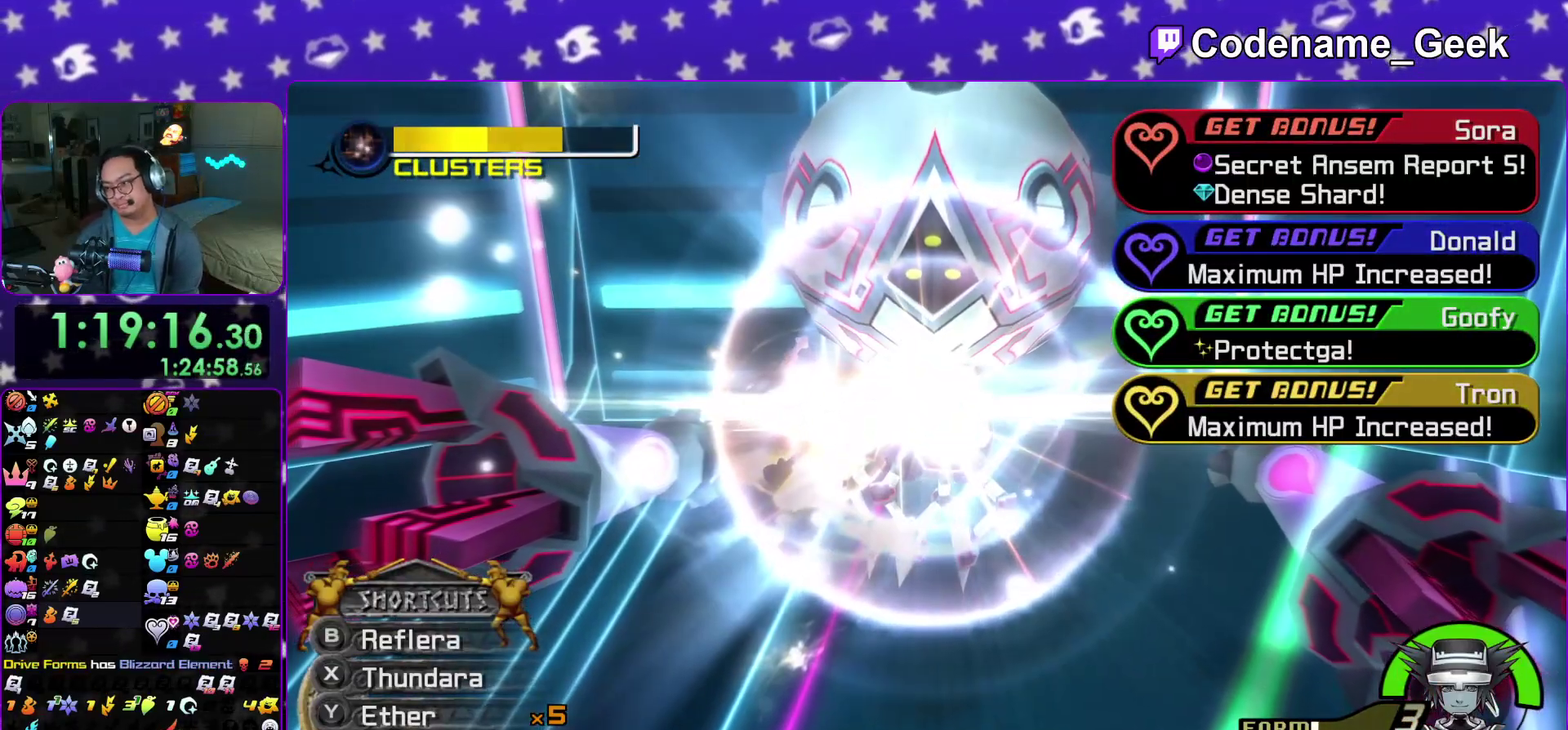
{"dt_ms": 400, "buttons": ["A"], "left_stick": "center", "right_stick": "center", "events": [[150, "A", "up"], [233, "A", "down"], [283, "A", "up"], [367, "A", "down"]]}
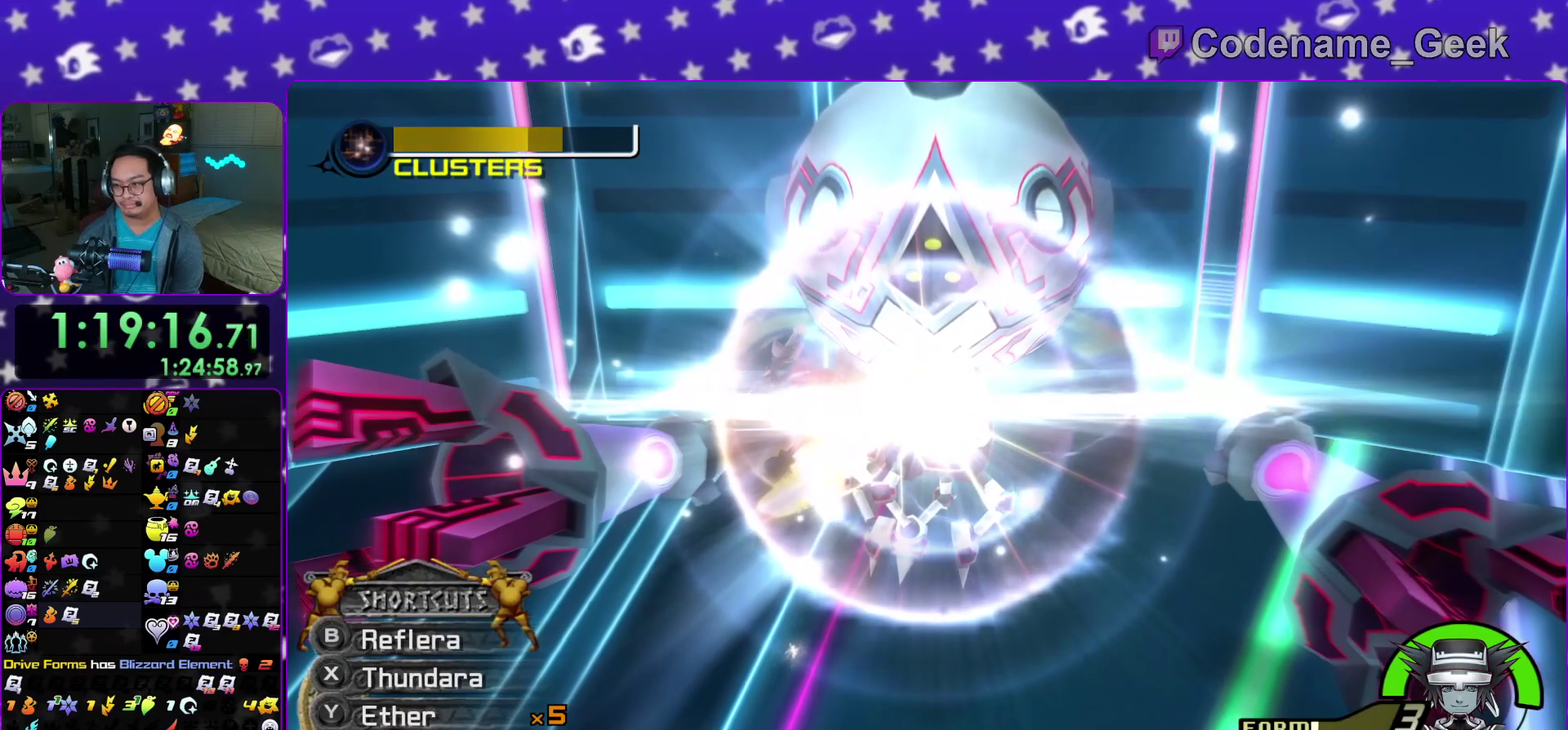
{"dt_ms": 500, "buttons": [], "left_stick": "center", "right_stick": "center", "events": [[33, "A", "up"], [67, "B", "down"], [133, "A", "down"], [133, "B", "up"], [183, "A", "up"], [200, "B", "down"], [267, "A", "down"], [300, "B", "up"], [350, "A", "up"], [417, "A", "down"], [500, "A", "up"]]}
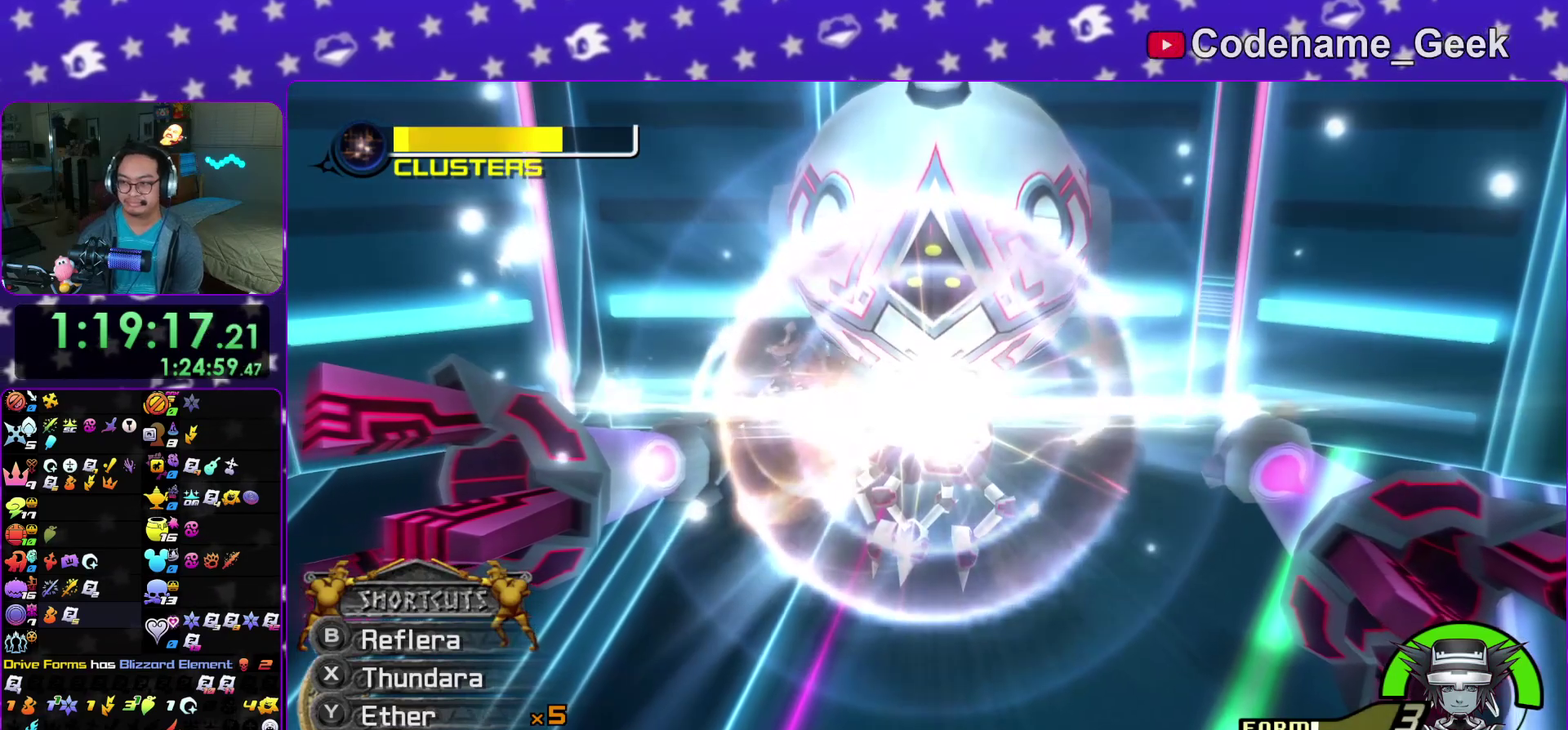
{"dt_ms": 300, "buttons": [], "left_stick": "center", "right_stick": "center", "events": [[100, "A", "down"], [167, "A", "up"]]}
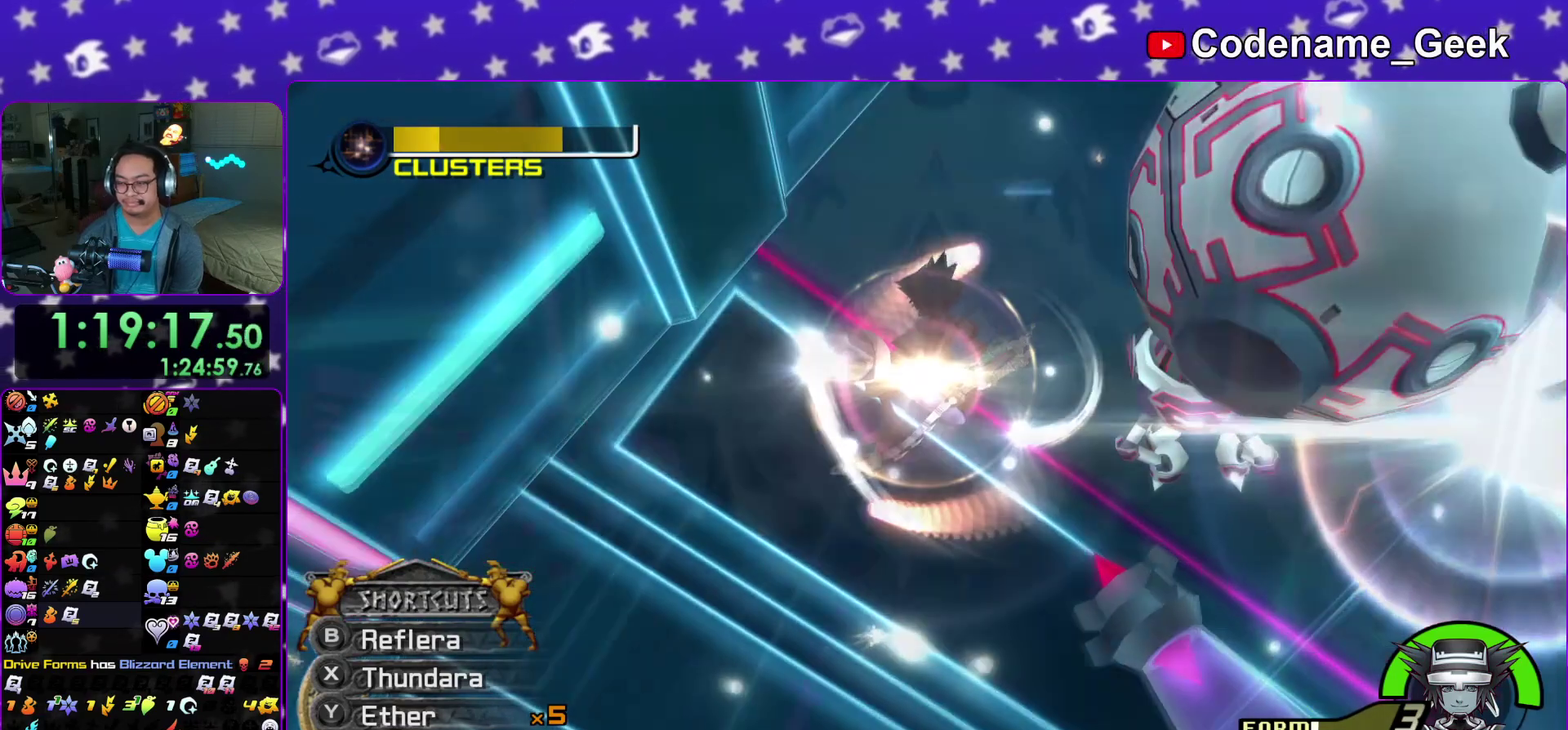
{"dt_ms": 900, "buttons": [], "left_stick": "center", "right_stick": "center", "events": [[17, "A", "down"], [100, "A", "up"]]}
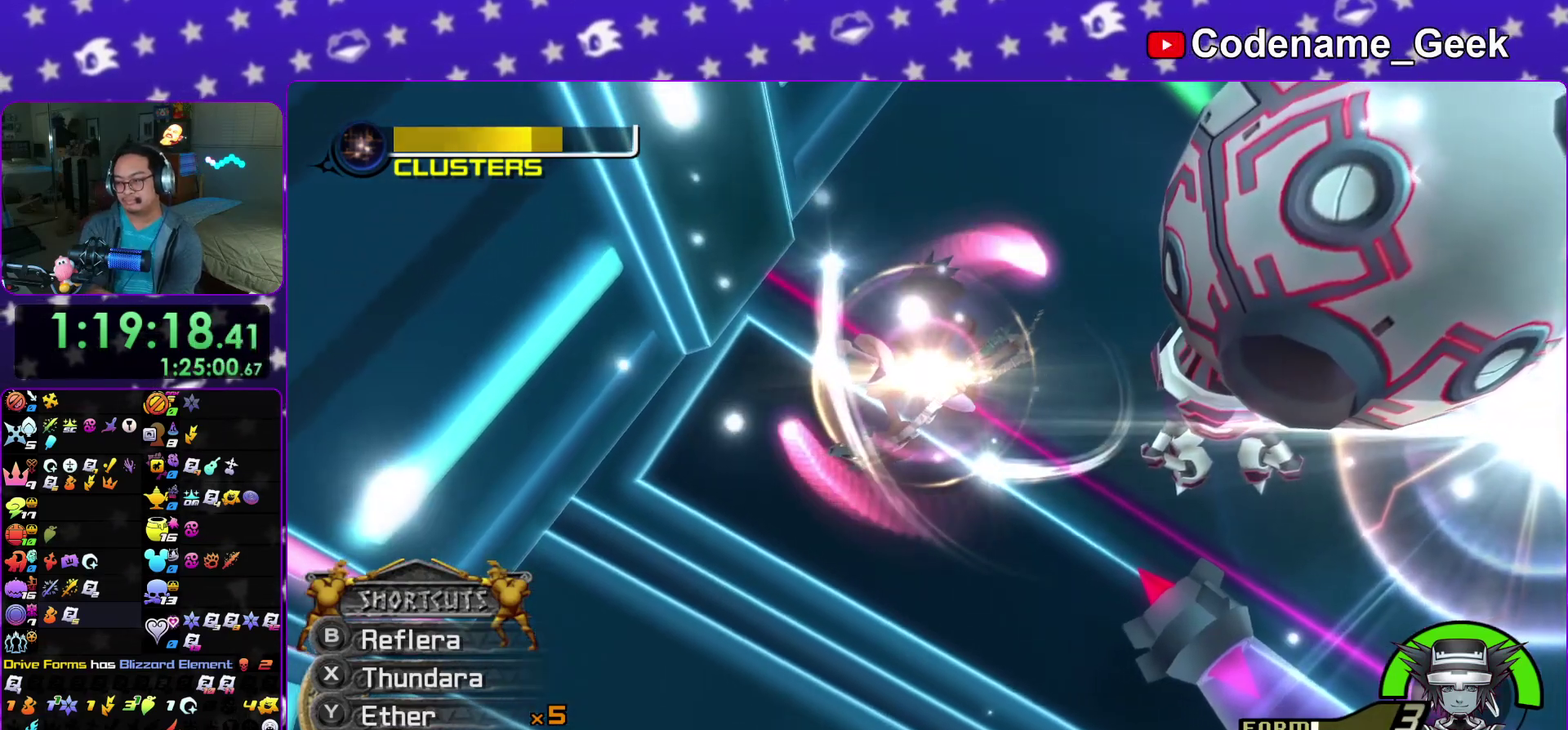
{"dt_ms": 300, "buttons": [], "left_stick": "center", "right_stick": "center", "events": []}
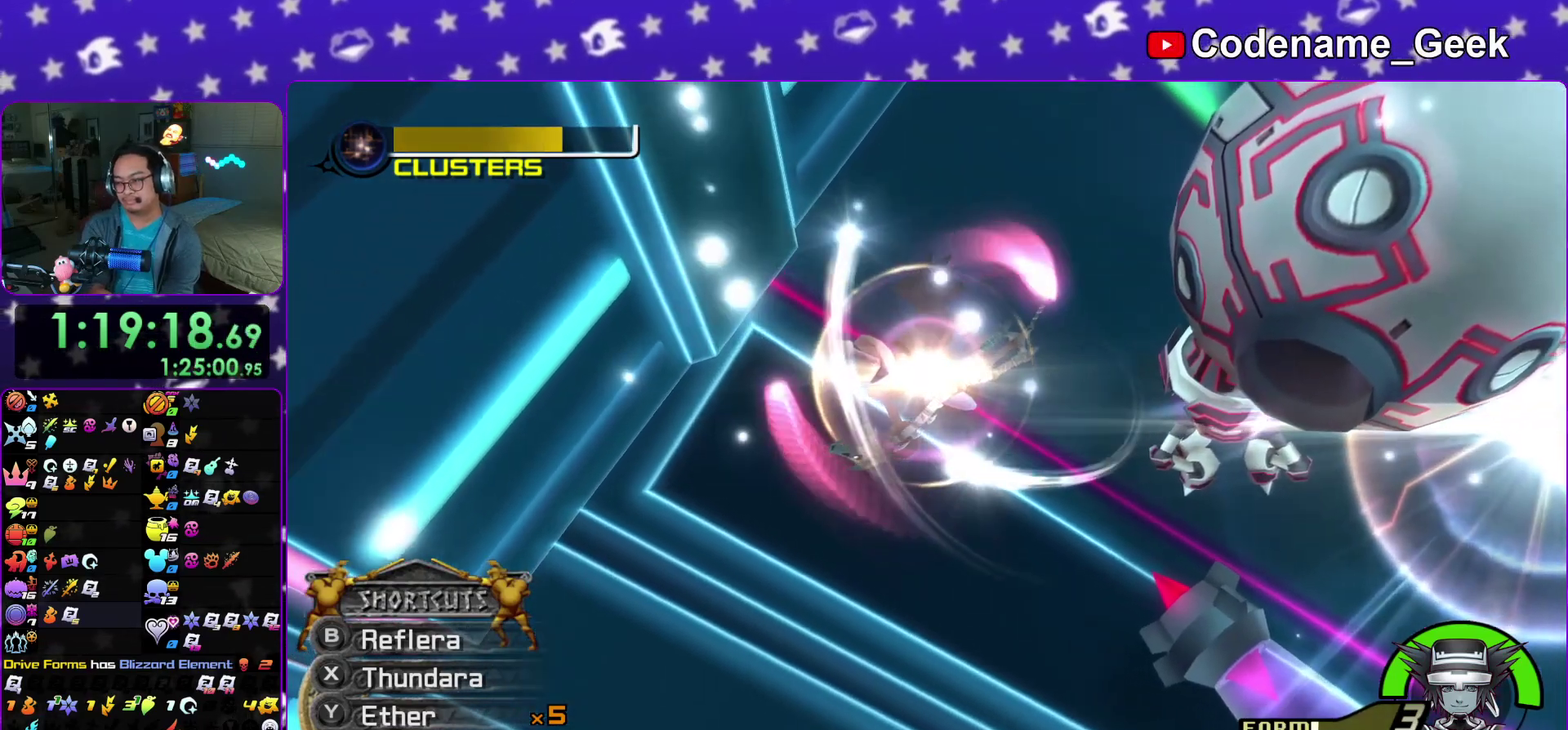
{"dt_ms": 600, "buttons": [], "left_stick": "center", "right_stick": "center", "events": []}
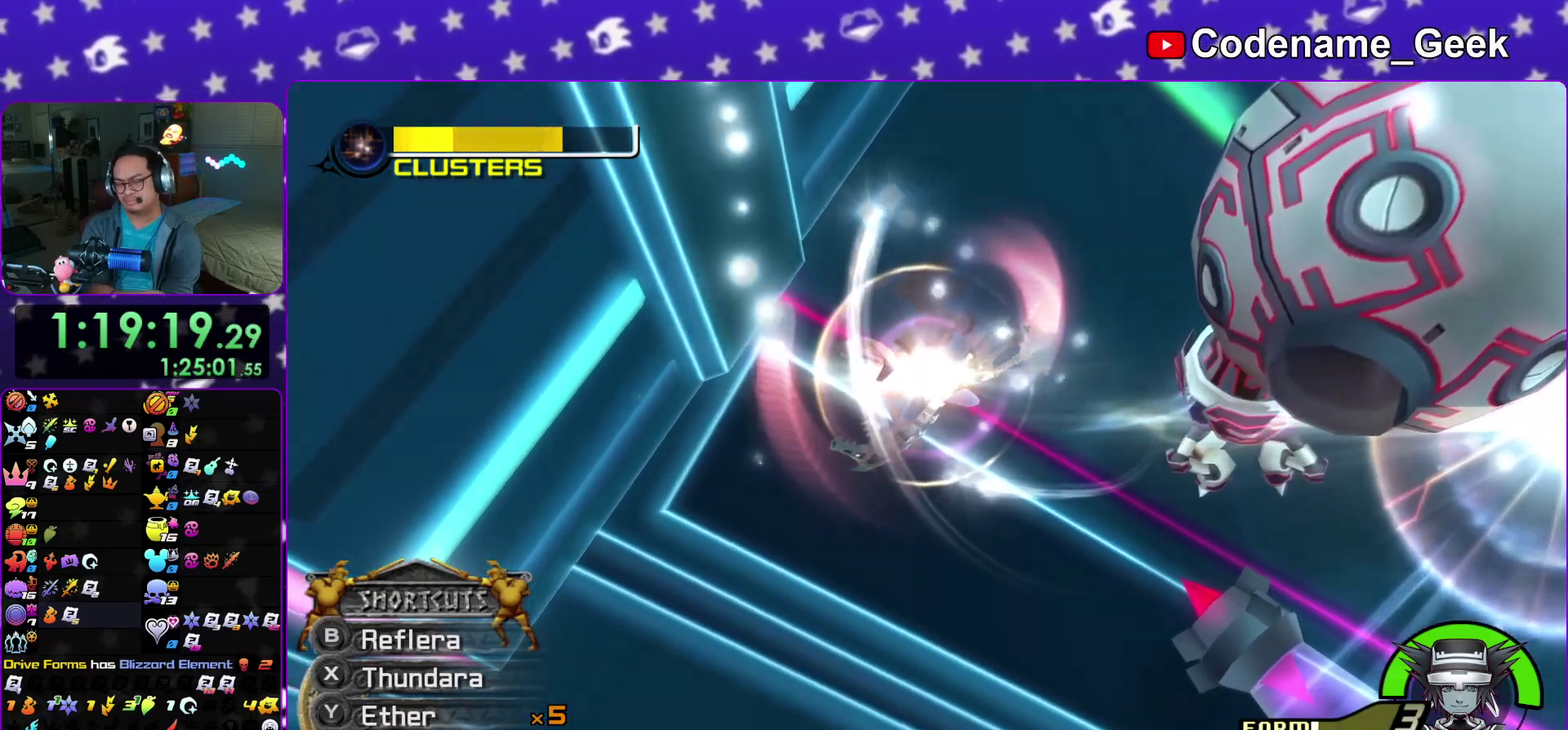
{"dt_ms": 400, "buttons": [], "left_stick": "center", "right_stick": "center", "events": []}